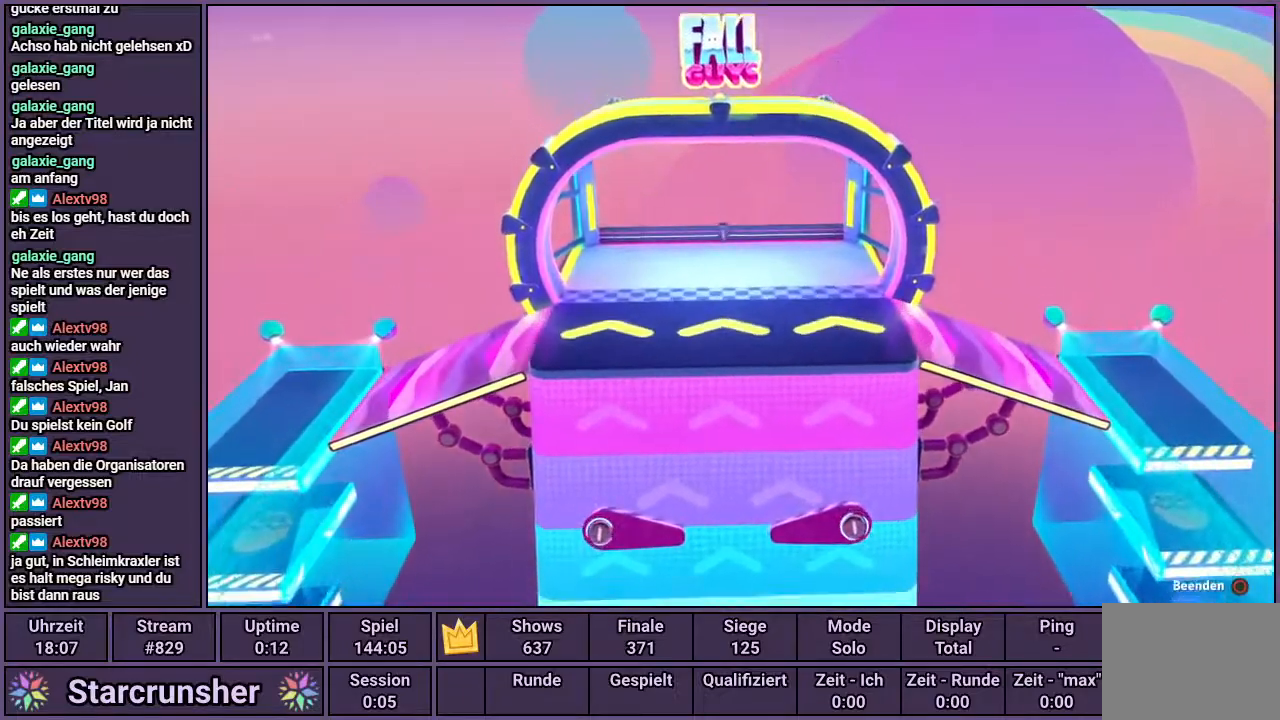
Gameplay with a controller (PlayStation layout); each line is a JSON object with the inputs held at the frame after it. "events" lists button and stick changes between this image and that frame as [ms after this image, input, new state], when the widget could be followed in between.
{"buttons": [], "left_stick": "up", "right_stick": "center", "events": [[183, "left_stick", "up"]]}
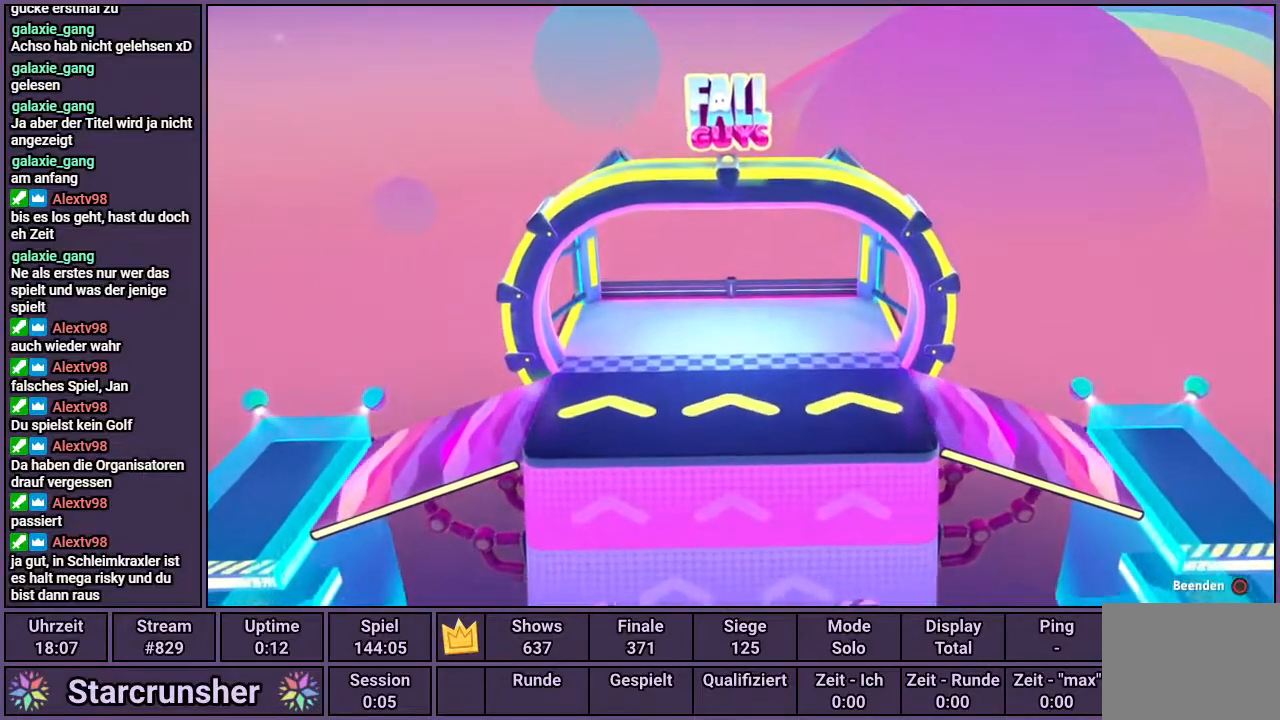
{"buttons": [], "left_stick": "up", "right_stick": "center", "events": []}
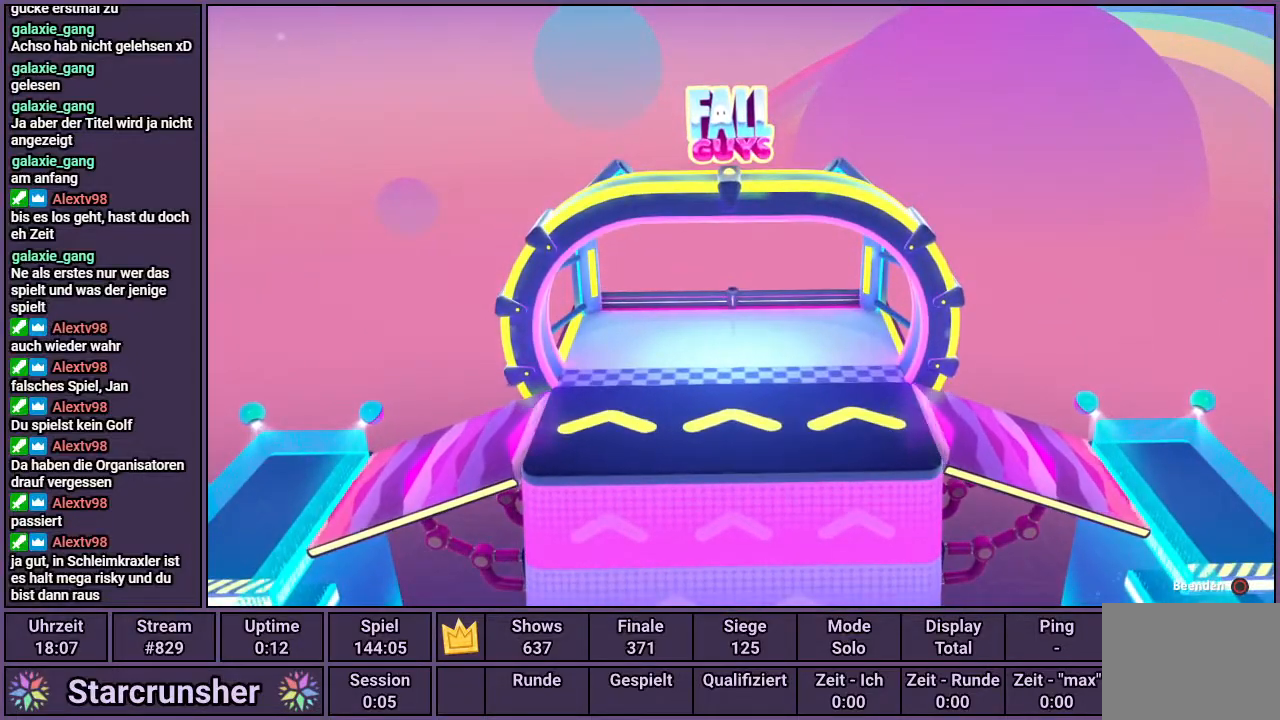
{"buttons": [], "left_stick": "up", "right_stick": "center", "events": []}
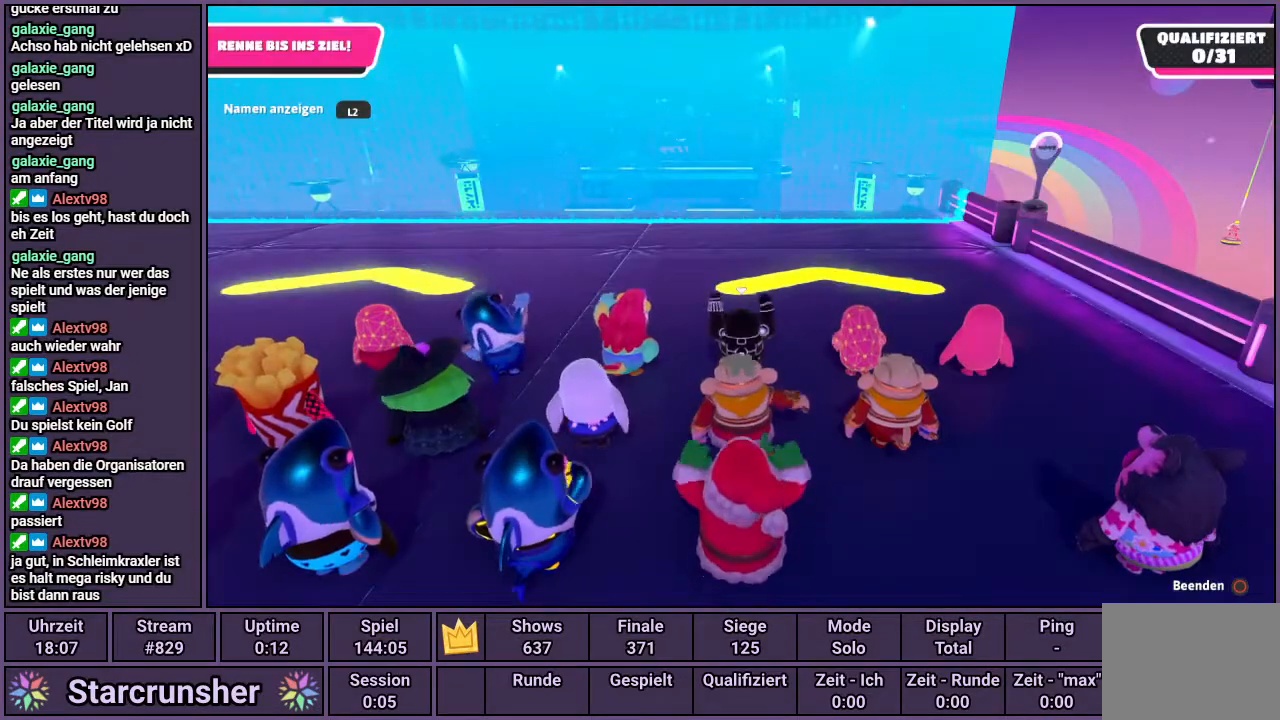
{"buttons": [], "left_stick": "up", "right_stick": "center", "events": [[150, "right_stick", "up"], [383, "right_stick", "center"]]}
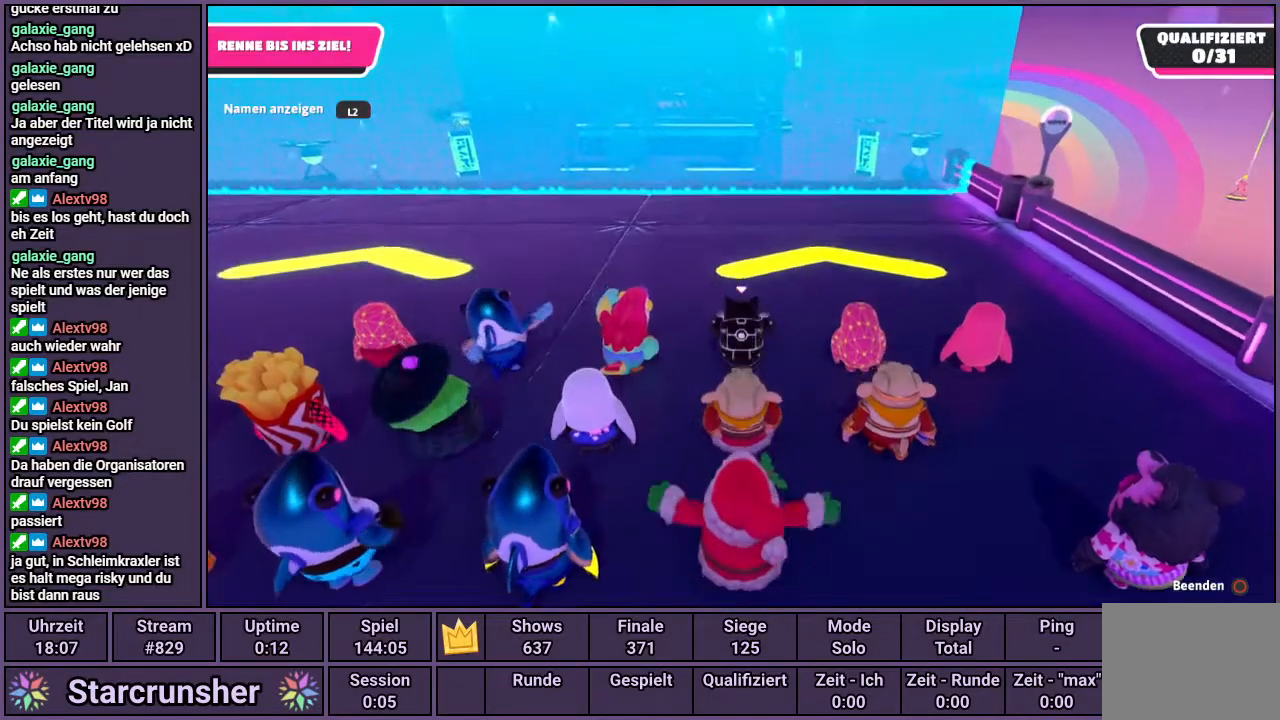
{"buttons": [], "left_stick": "up", "right_stick": "center", "events": [[217, "right_stick", "up"], [367, "right_stick", "center"]]}
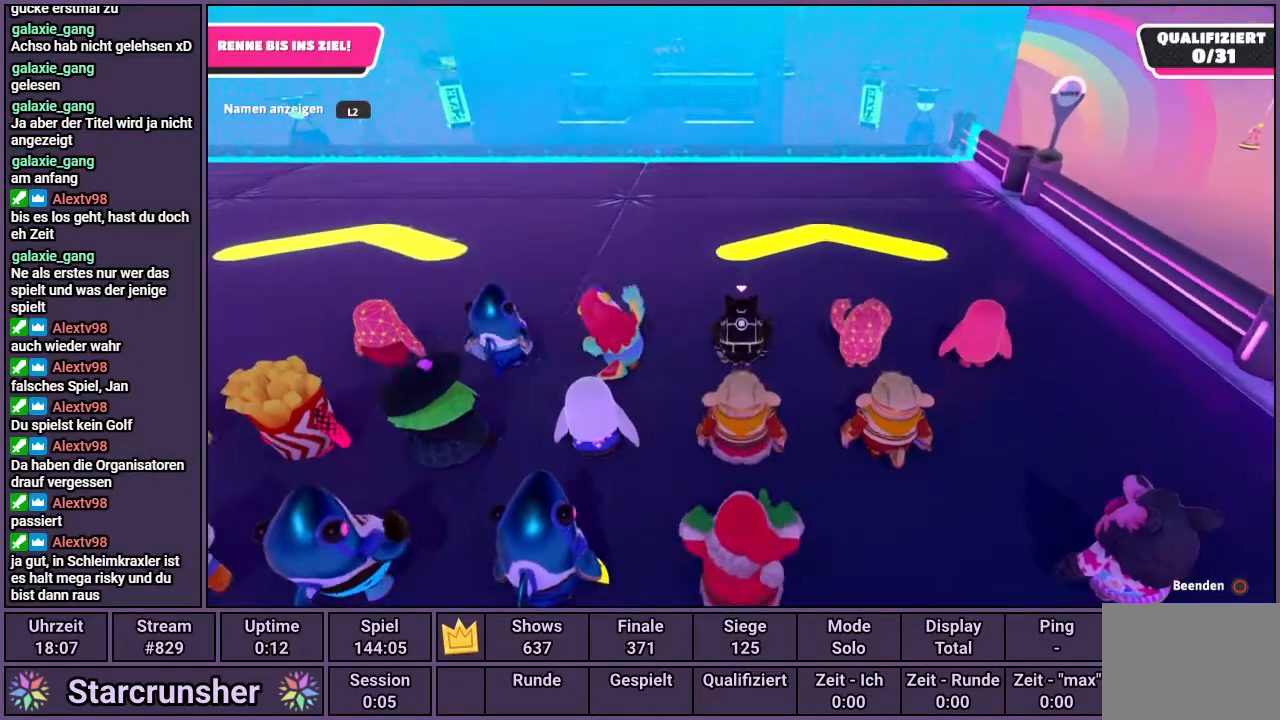
{"buttons": [], "left_stick": "up", "right_stick": "down", "events": [[500, "right_stick", "down"]]}
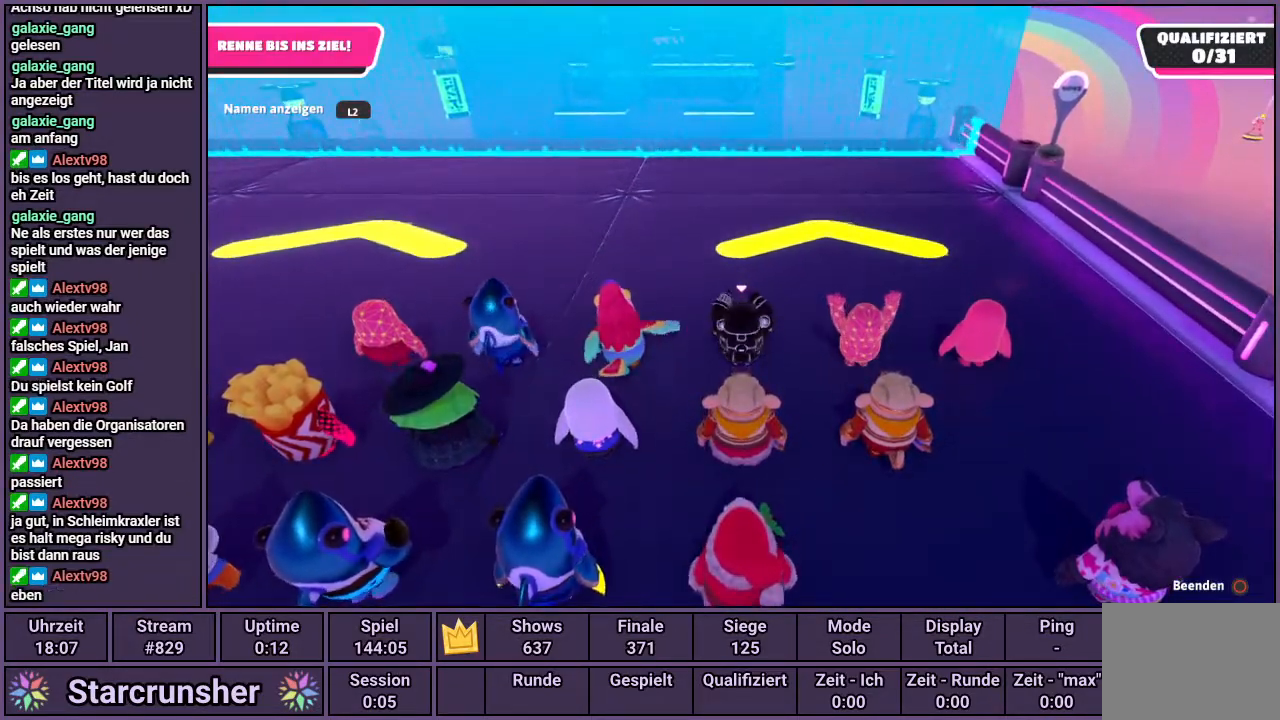
{"buttons": [], "left_stick": "up", "right_stick": "center", "events": [[150, "right_stick", "center"]]}
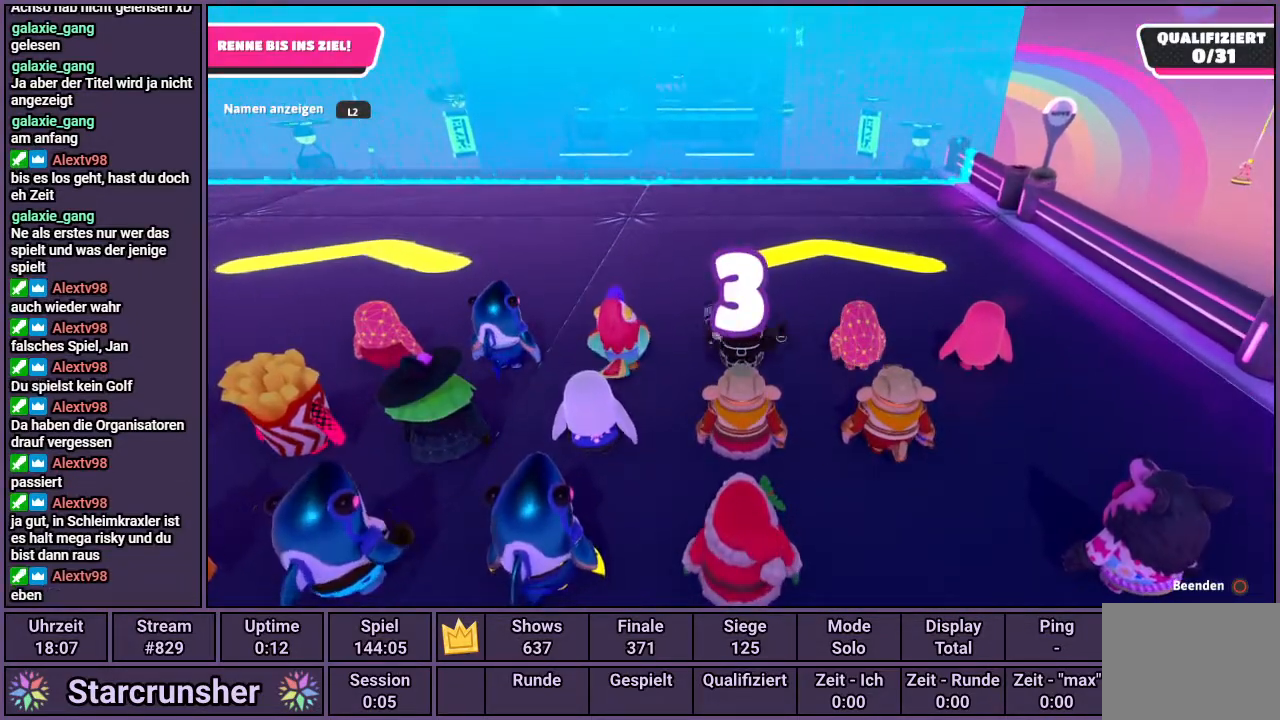
{"buttons": [], "left_stick": "up", "right_stick": "center", "events": []}
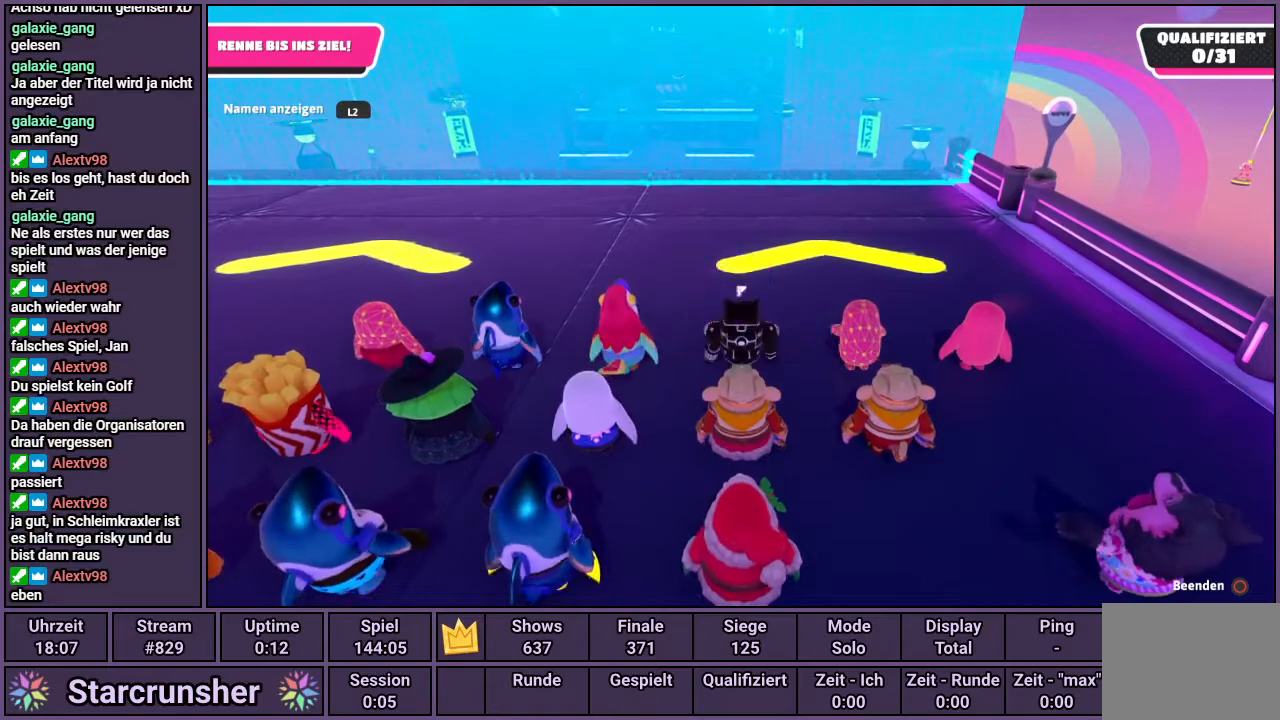
{"buttons": [], "left_stick": "up", "right_stick": "center", "events": []}
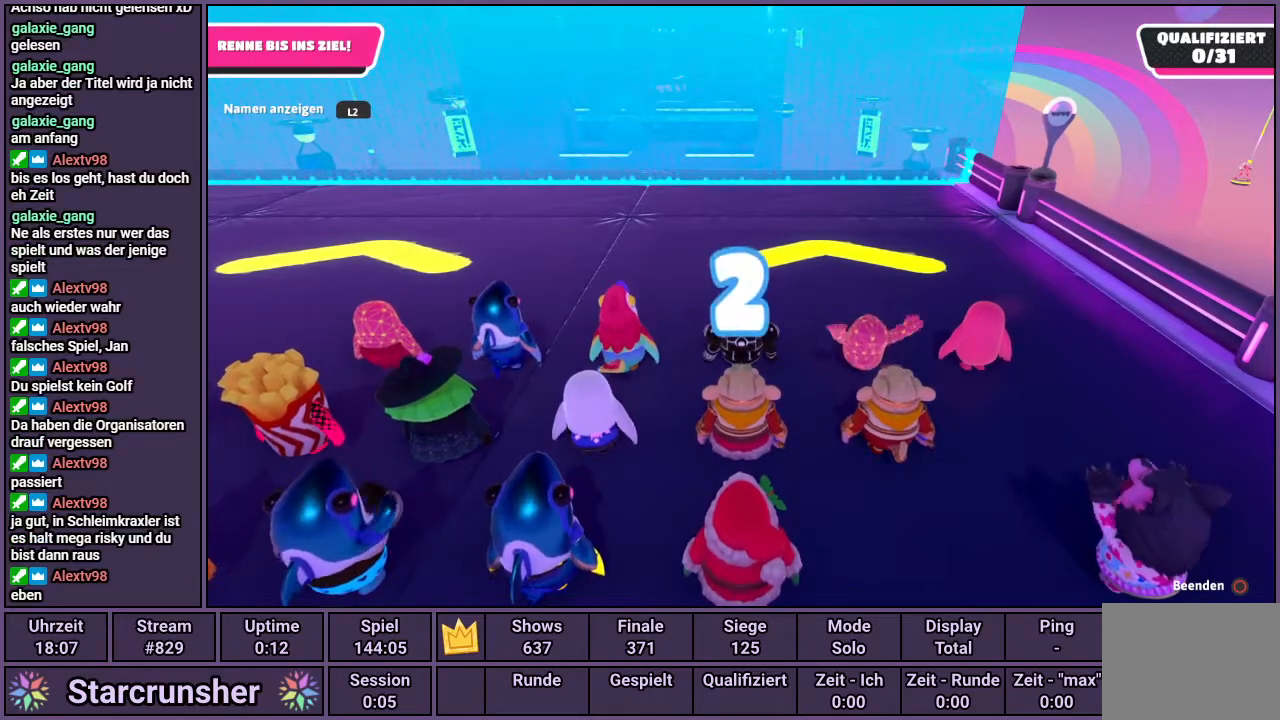
{"buttons": [], "left_stick": "up", "right_stick": "center", "events": []}
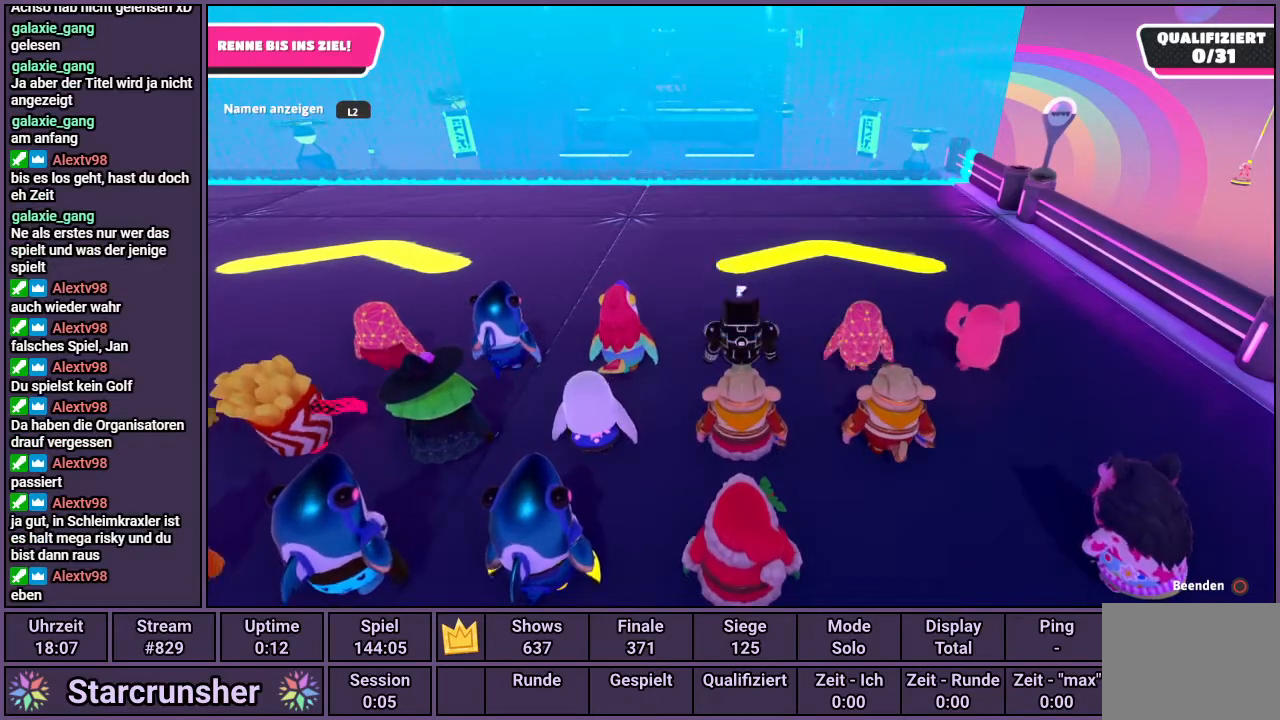
{"buttons": [], "left_stick": "up", "right_stick": "center", "events": []}
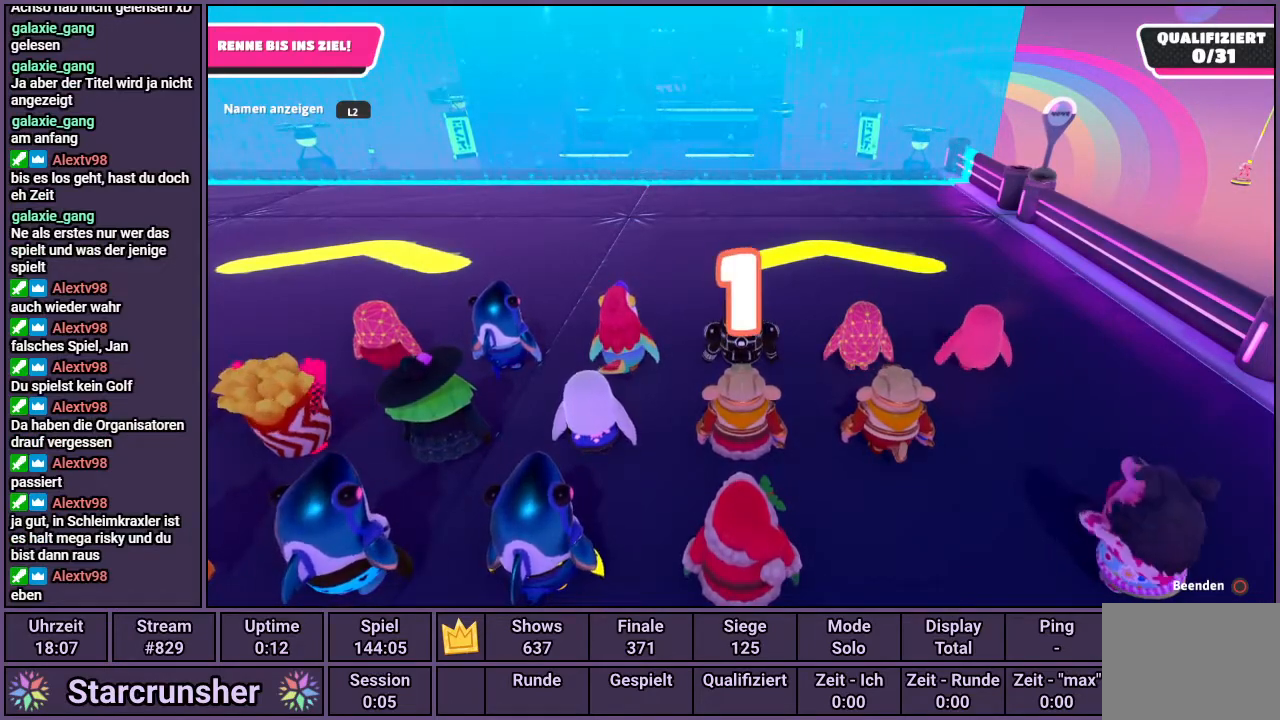
{"buttons": [], "left_stick": "up", "right_stick": "center", "events": []}
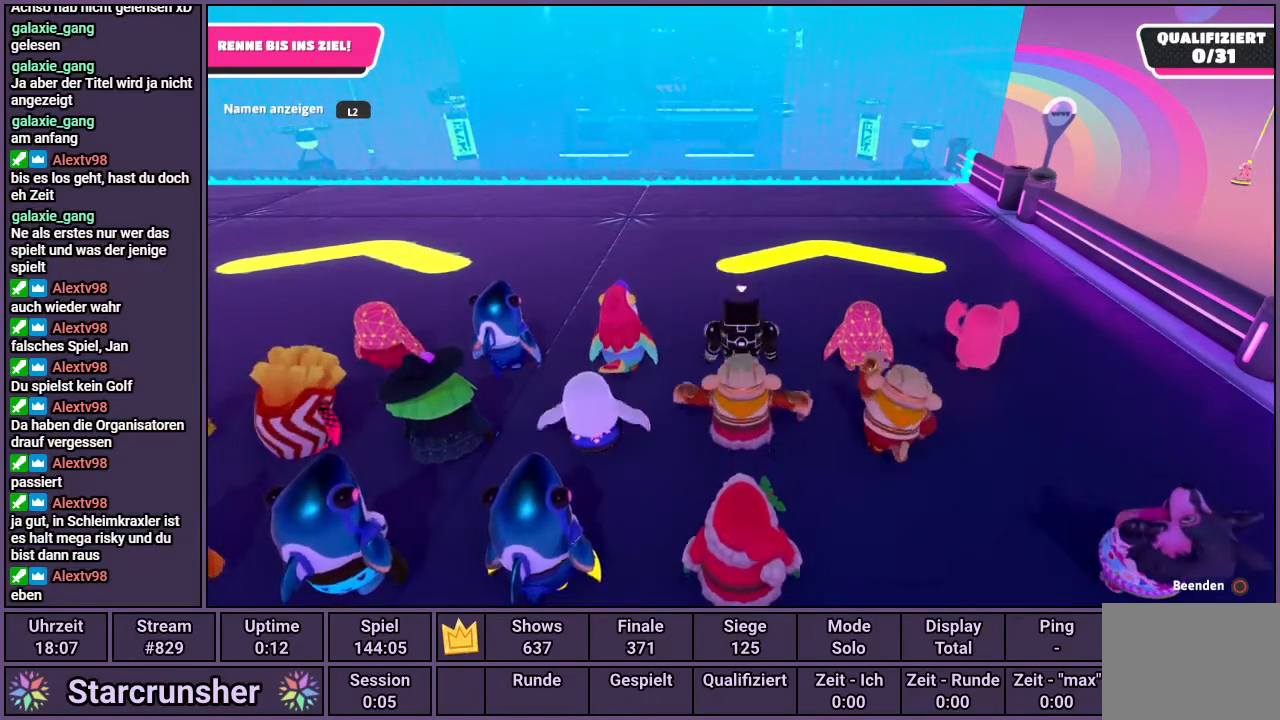
{"buttons": [], "left_stick": "up", "right_stick": "center", "events": []}
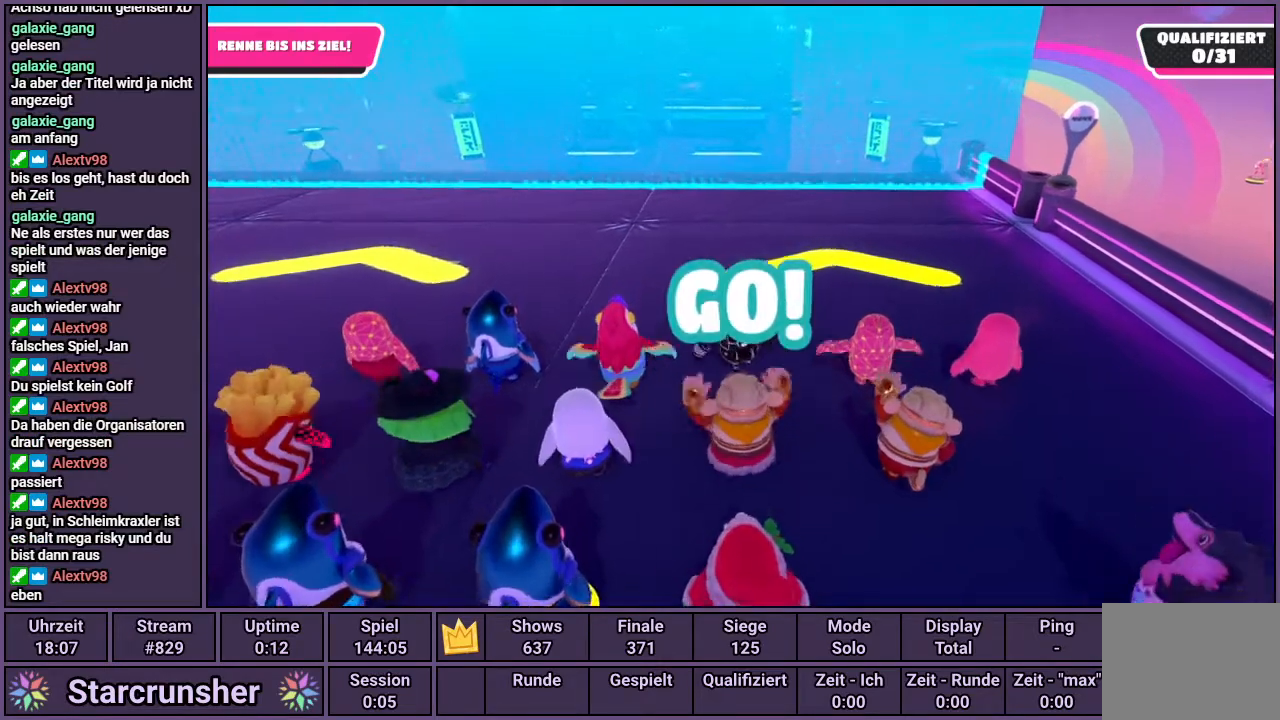
{"buttons": [], "left_stick": "up", "right_stick": "up", "events": [[433, "right_stick", "up"]]}
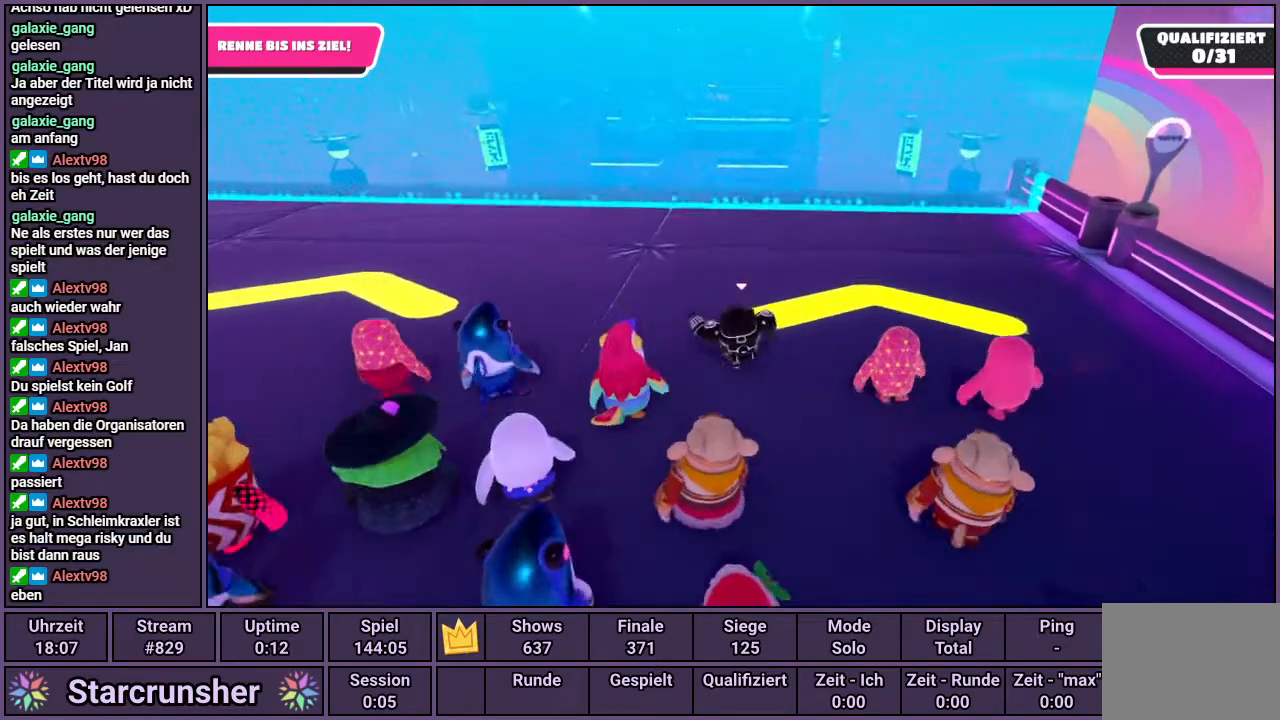
{"buttons": [], "left_stick": "up", "right_stick": "center", "events": [[50, "right_stick", "center"]]}
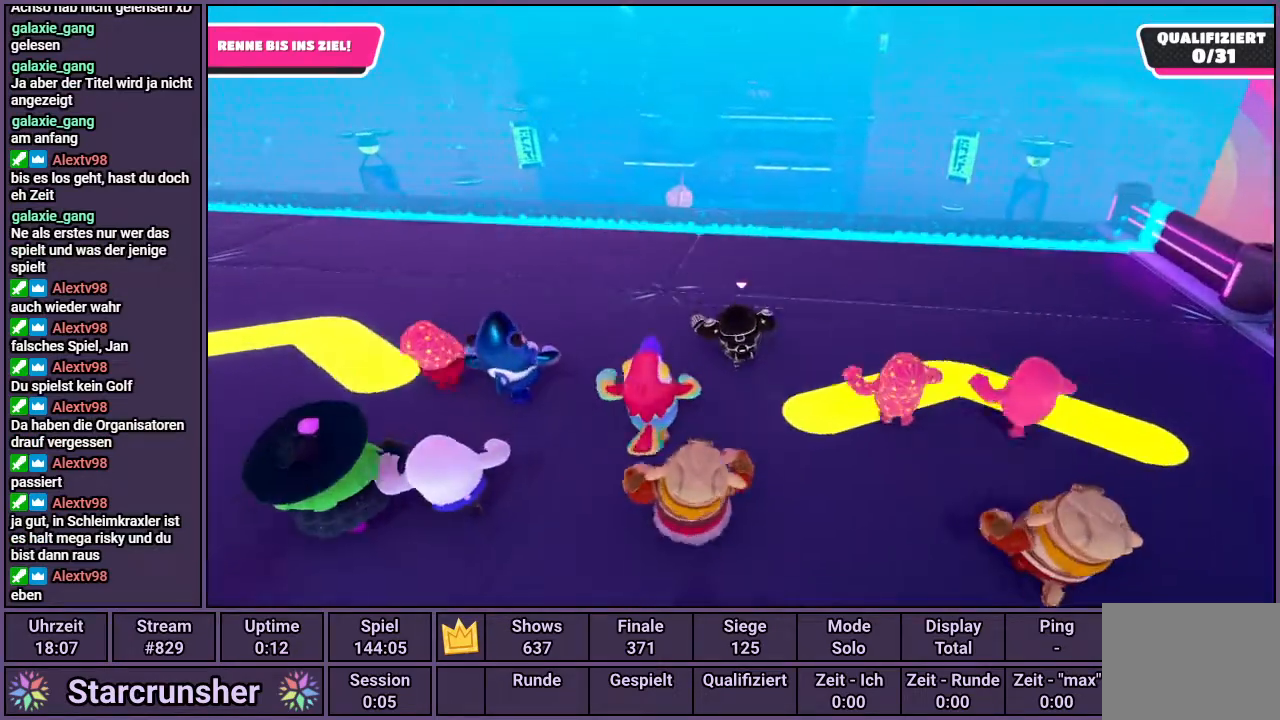
{"buttons": [], "left_stick": "up", "right_stick": "center", "events": []}
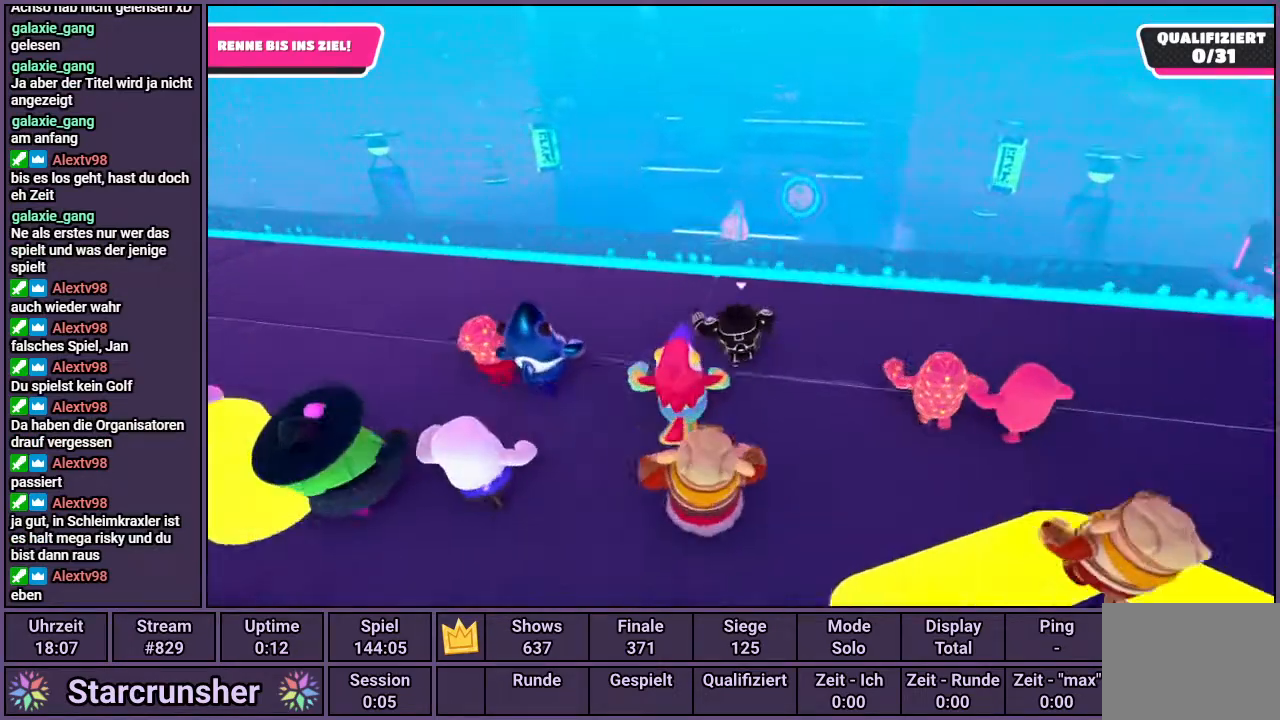
{"buttons": [], "left_stick": "up", "right_stick": "center", "events": []}
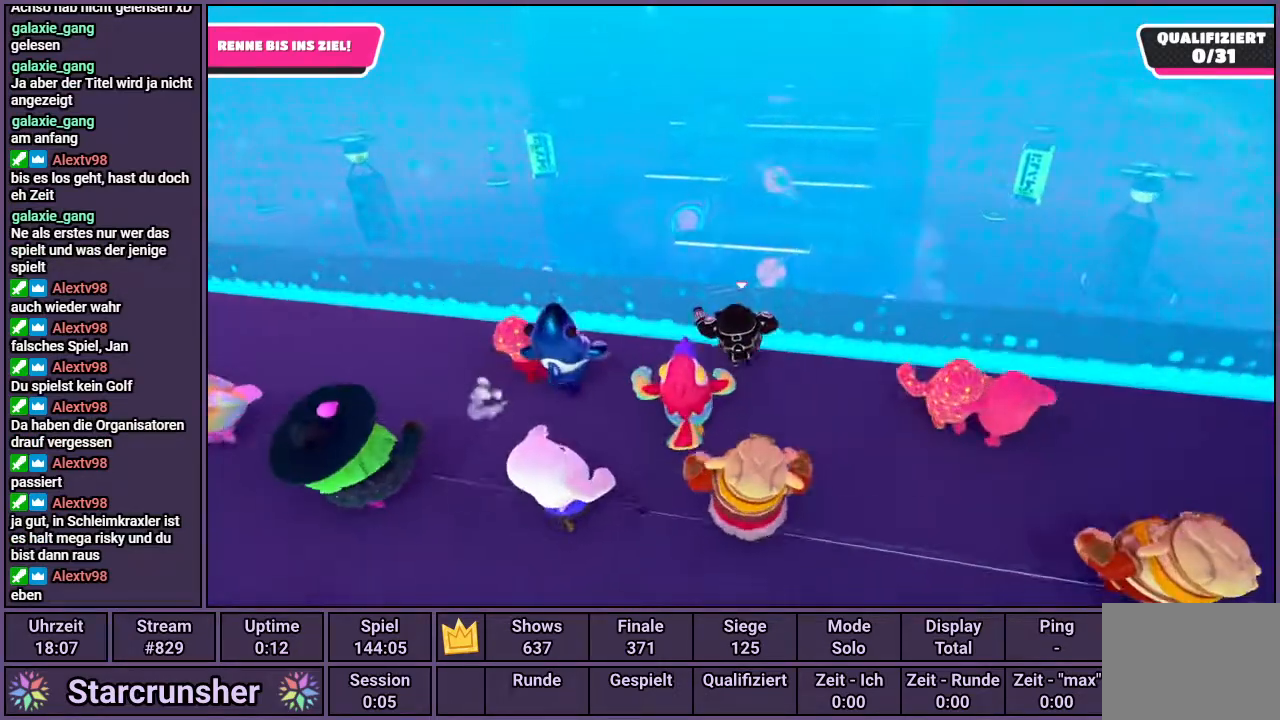
{"buttons": ["CROSS"], "left_stick": "up", "right_stick": "center", "events": [[483, "CROSS", "down"]]}
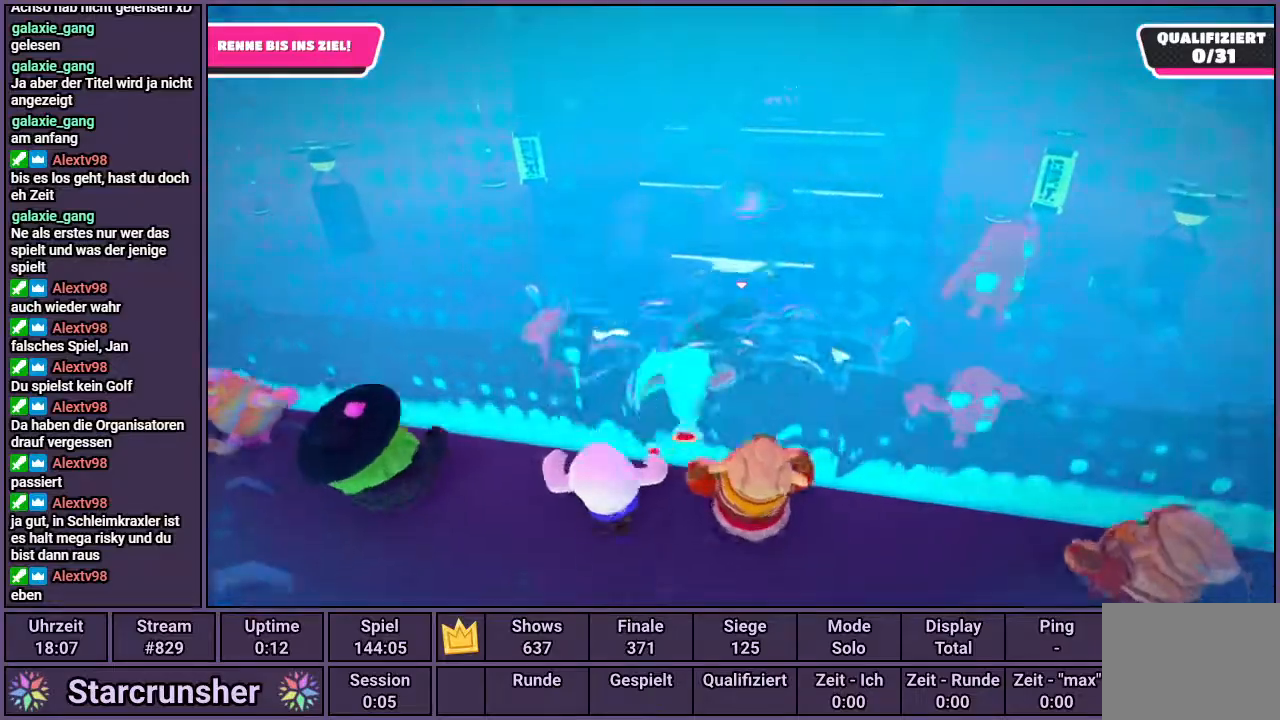
{"buttons": ["CROSS"], "left_stick": "up", "right_stick": "center", "events": []}
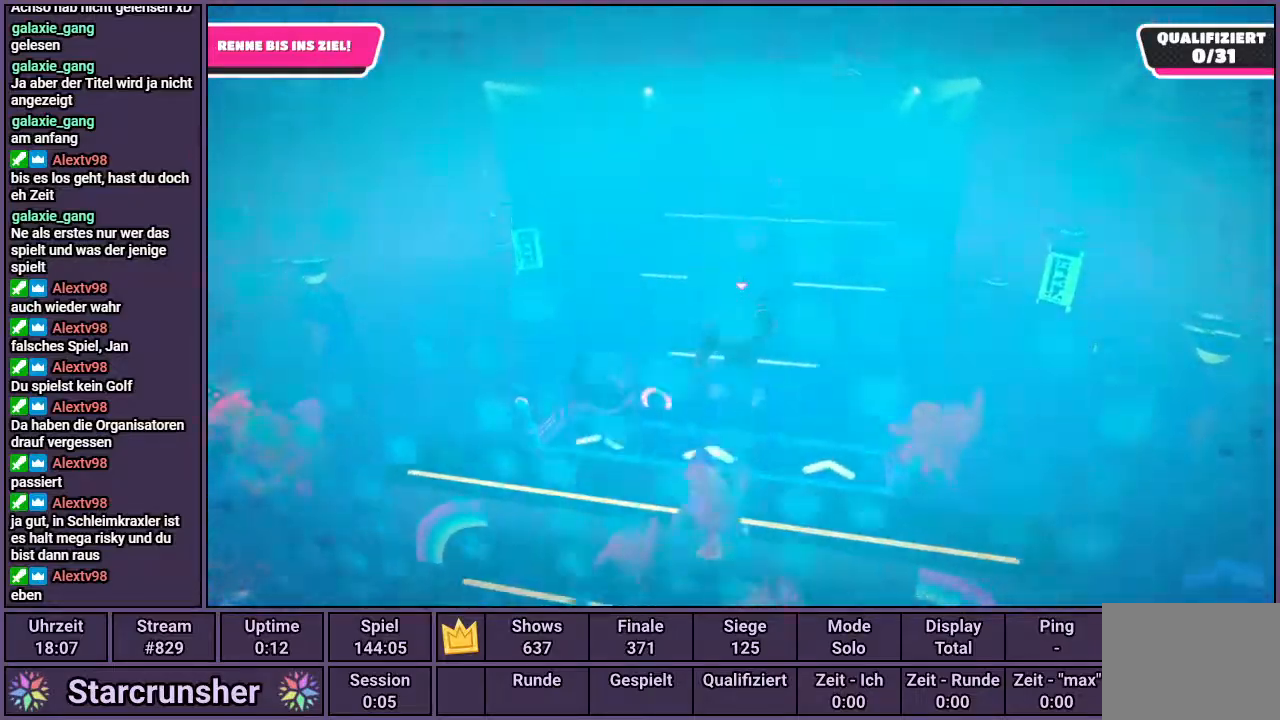
{"buttons": ["CROSS"], "left_stick": "up", "right_stick": "center", "events": []}
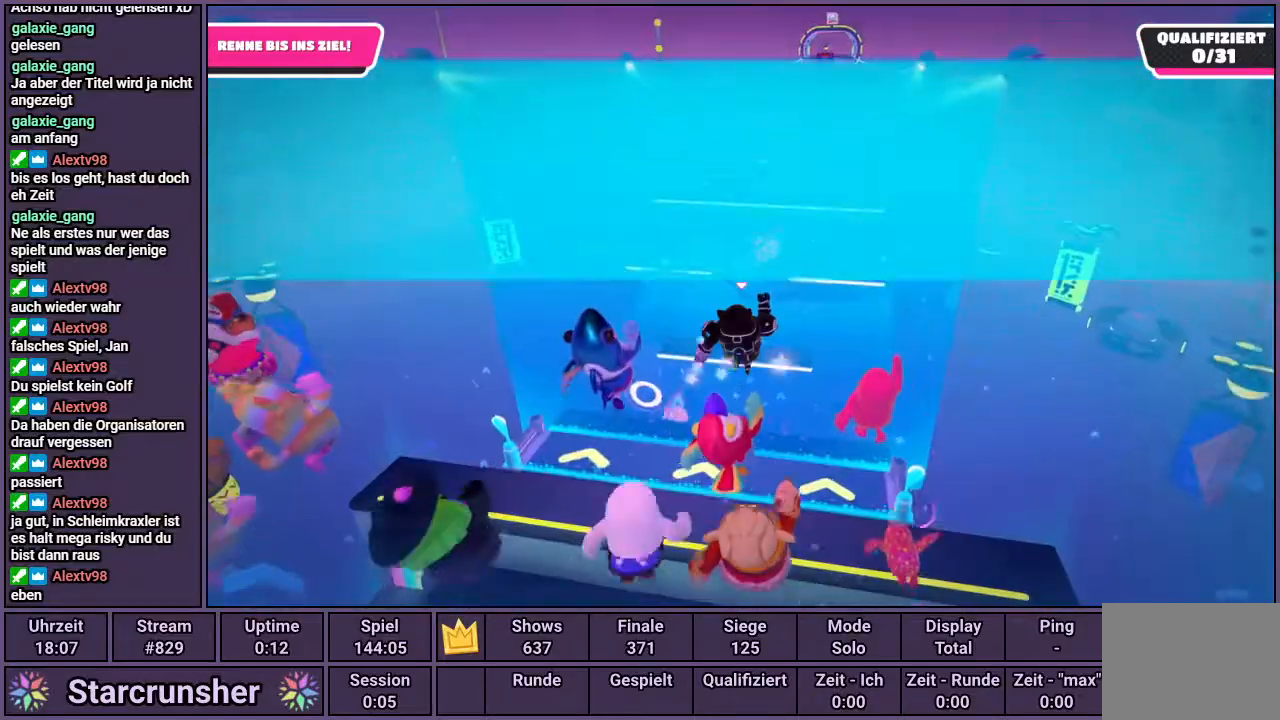
{"buttons": [], "left_stick": "up", "right_stick": "center", "events": [[283, "CROSS", "up"]]}
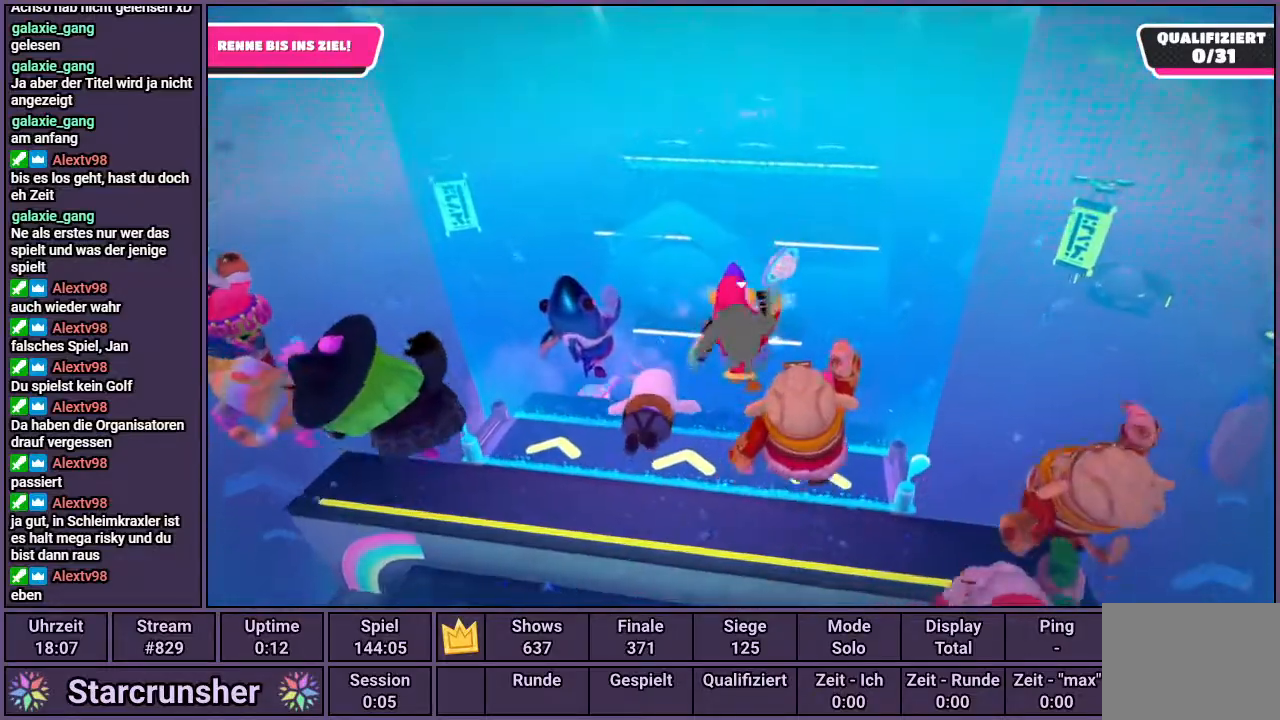
{"buttons": [], "left_stick": "up", "right_stick": "center", "events": []}
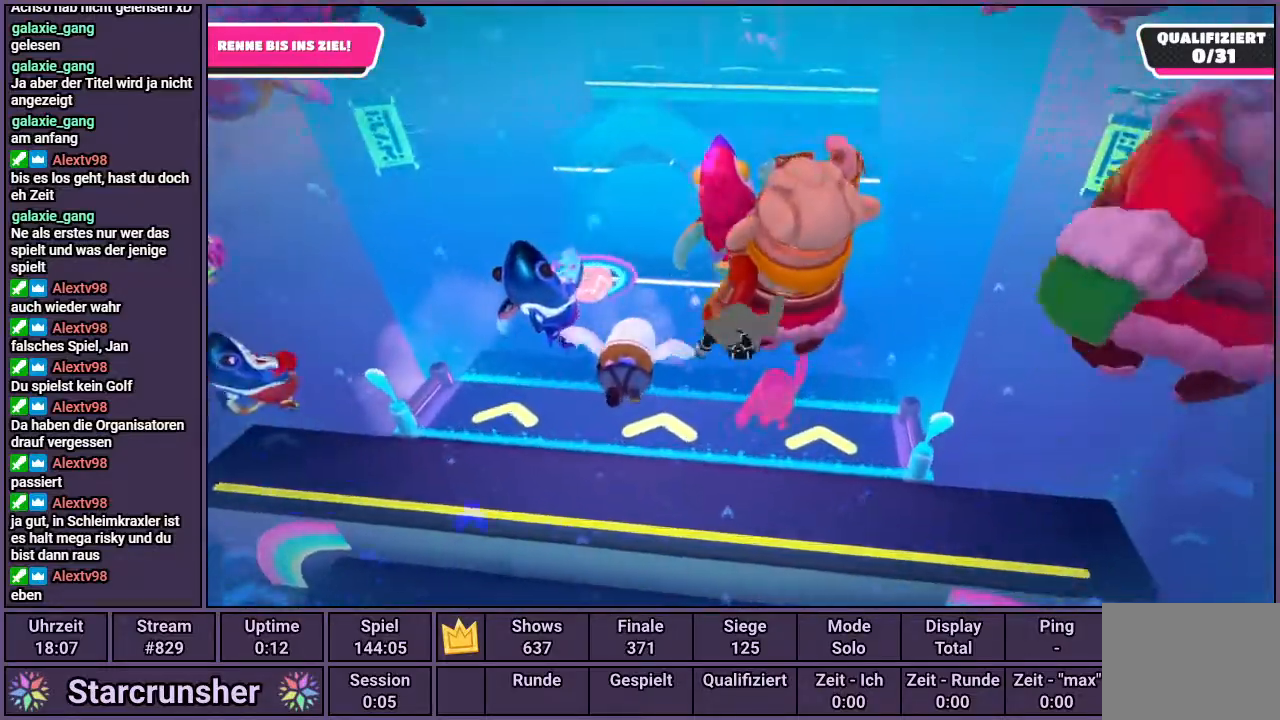
{"buttons": [], "left_stick": "up", "right_stick": "center", "events": []}
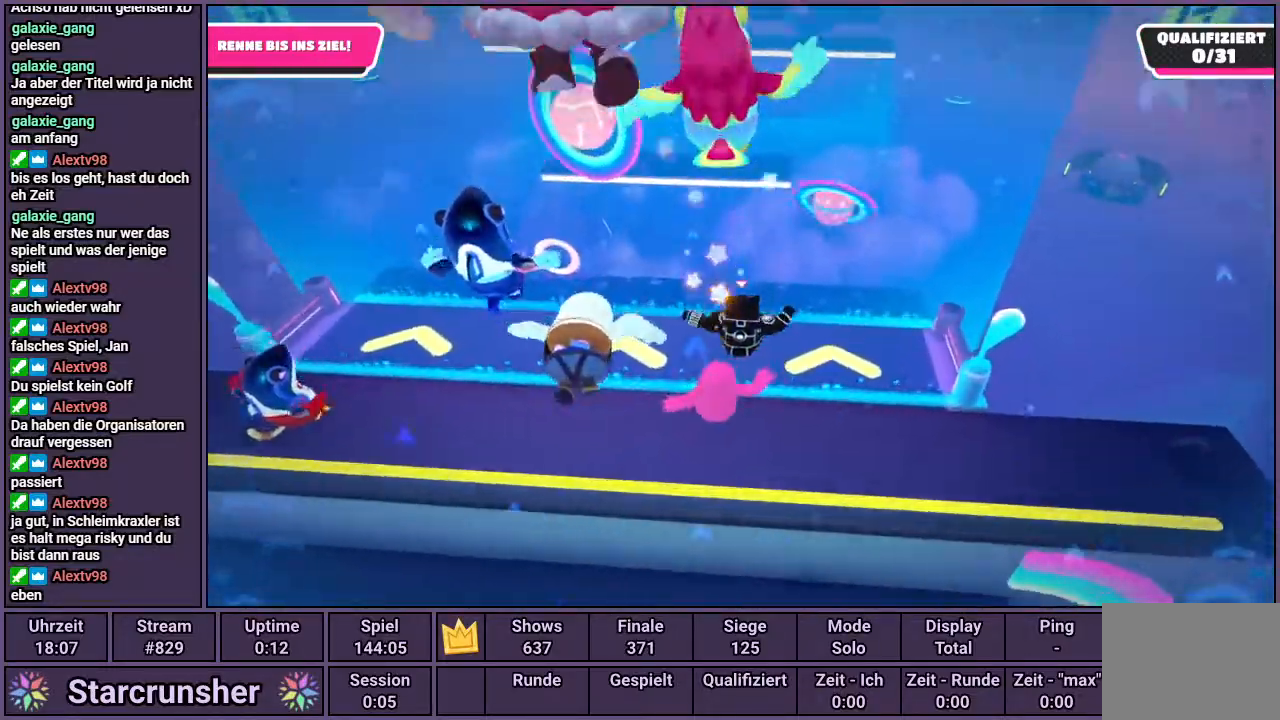
{"buttons": [], "left_stick": "up", "right_stick": "center", "events": []}
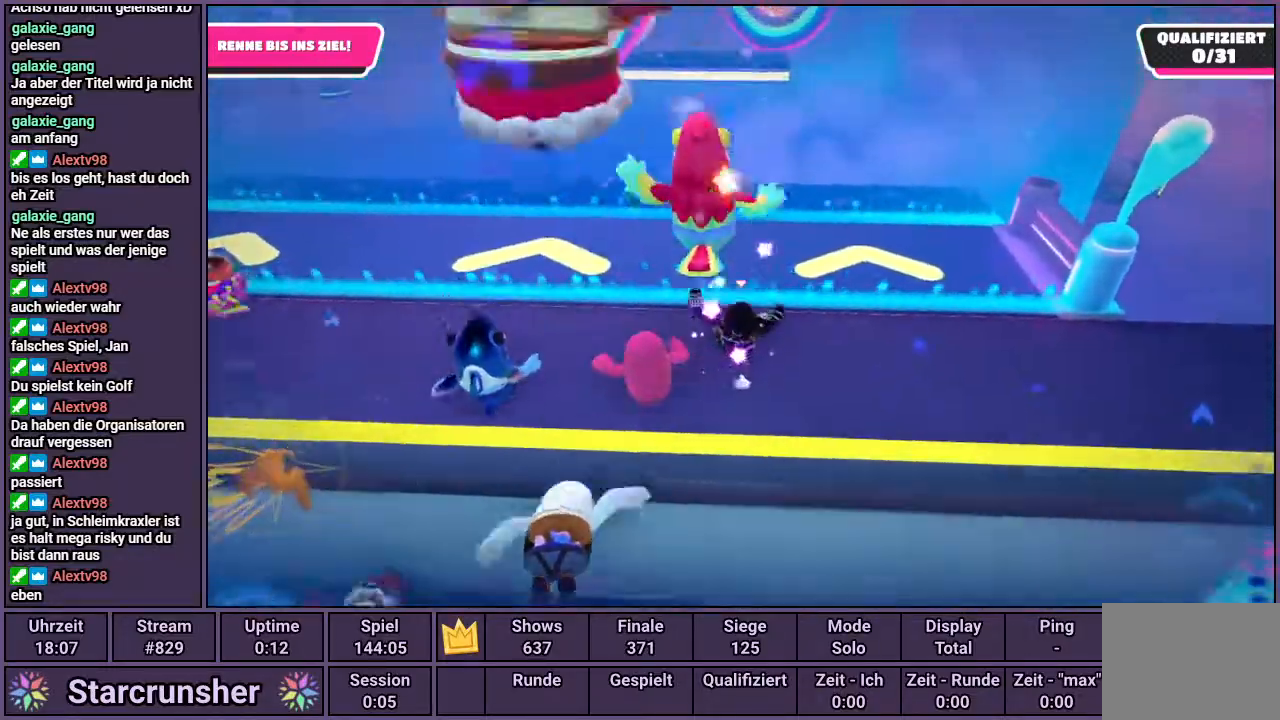
{"buttons": [], "left_stick": "up", "right_stick": "center", "events": []}
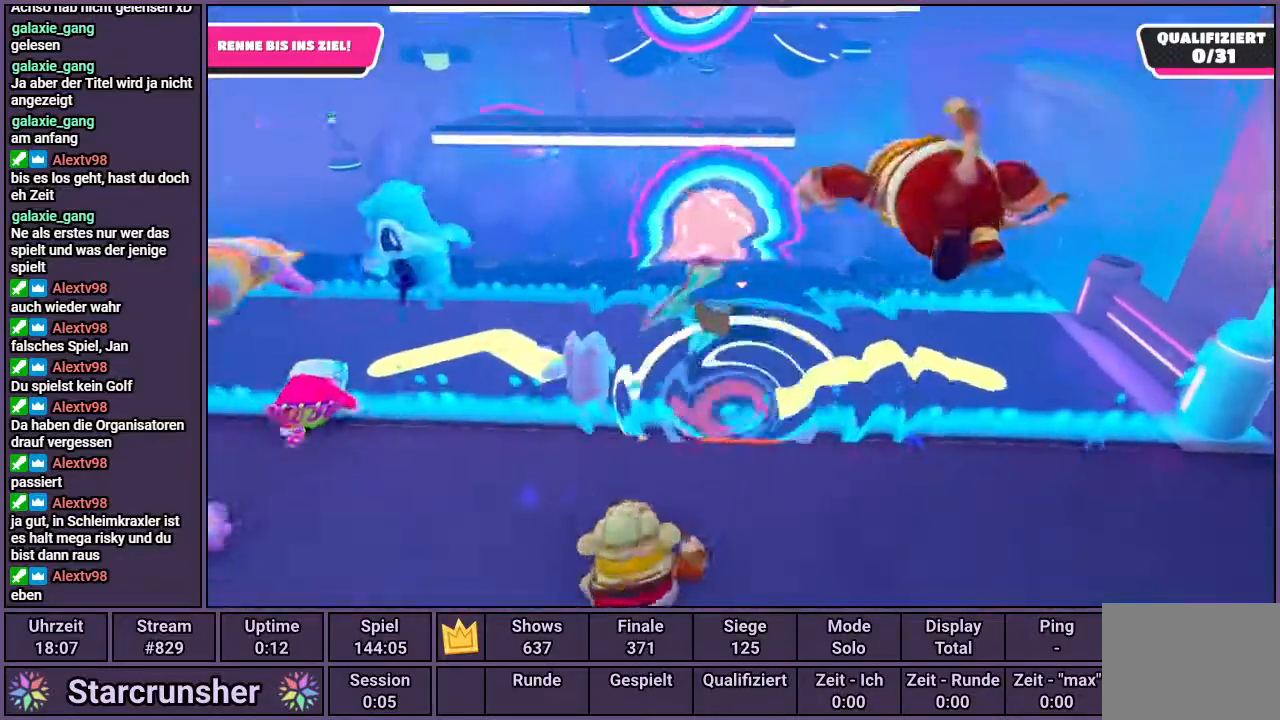
{"buttons": [], "left_stick": "up", "right_stick": "center", "events": [[450, "CROSS", "down"], [483, "CROSS", "up"]]}
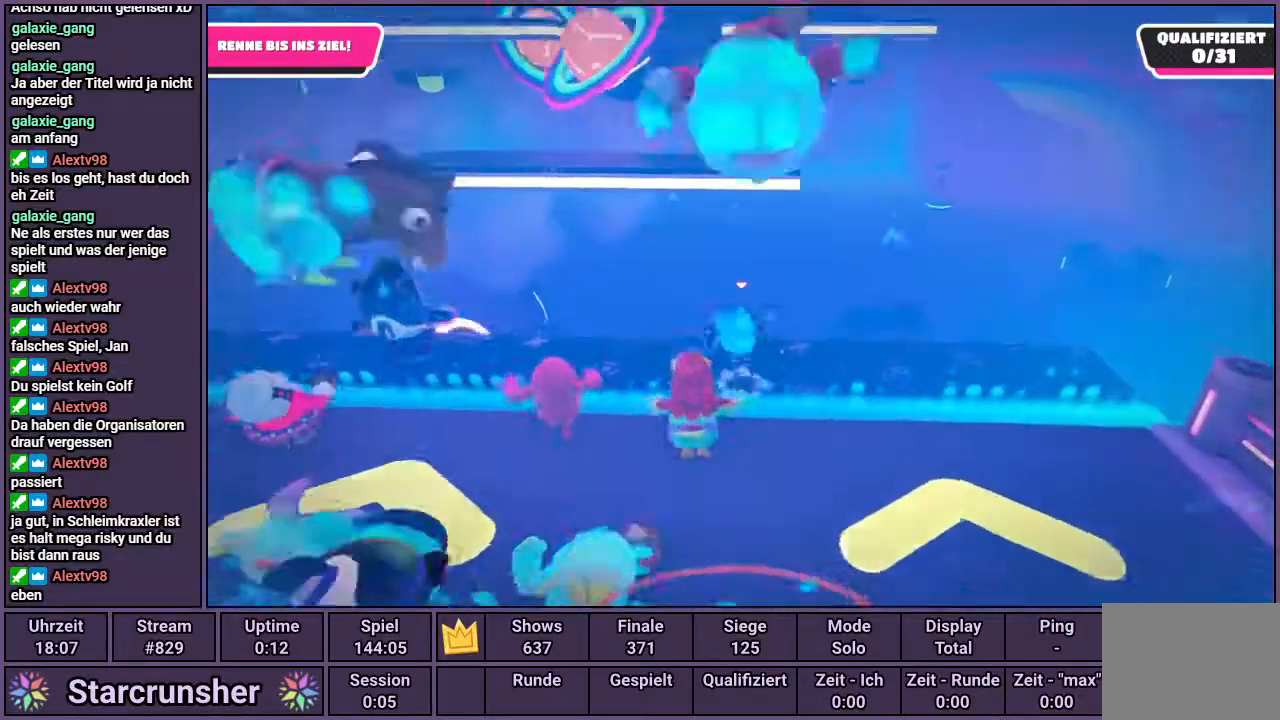
{"buttons": [], "left_stick": "up", "right_stick": "center", "events": []}
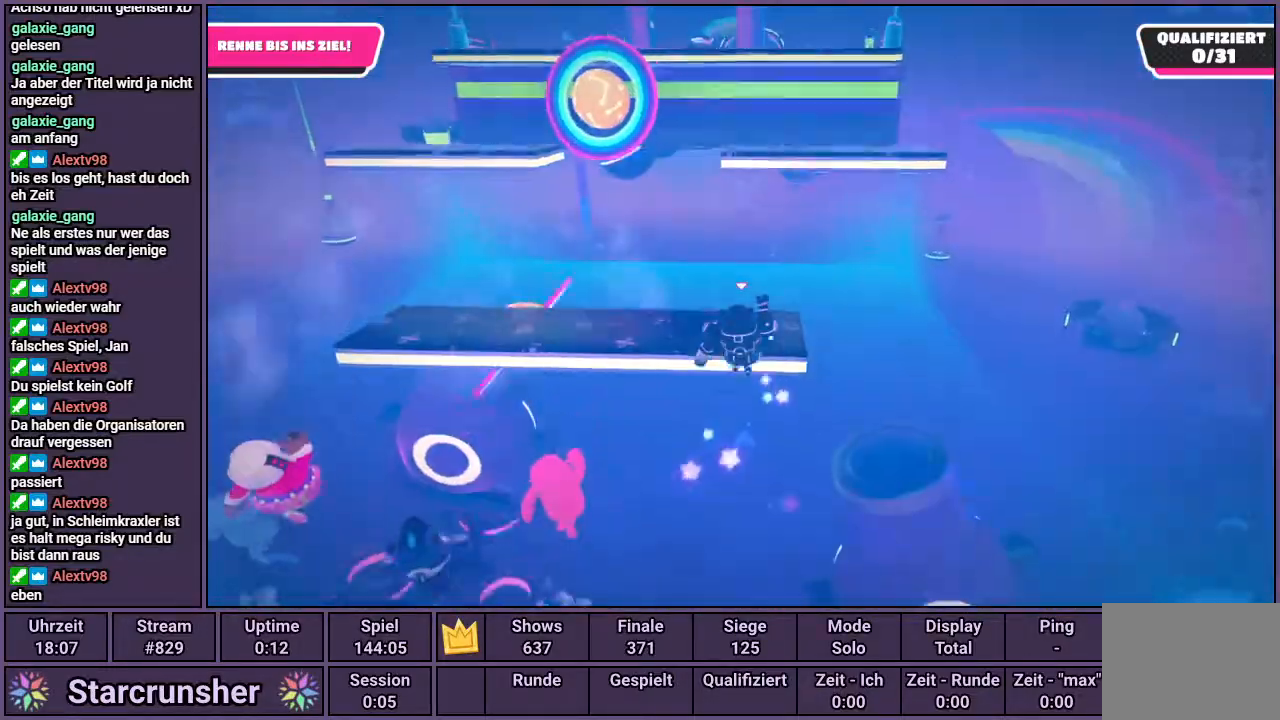
{"buttons": [], "left_stick": "center", "right_stick": "center", "events": [[283, "left_stick", "right"], [433, "left_stick", "center"]]}
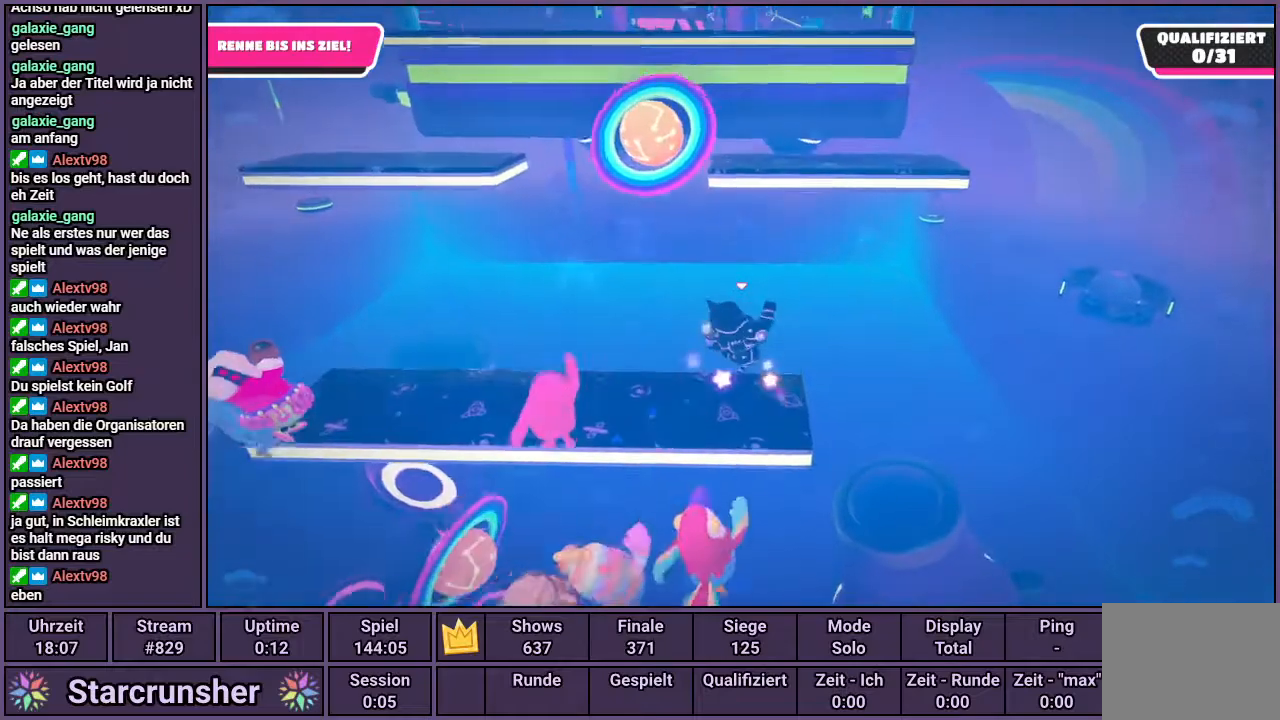
{"buttons": [], "left_stick": "up-right", "right_stick": "center", "events": [[417, "left_stick", "up-right"]]}